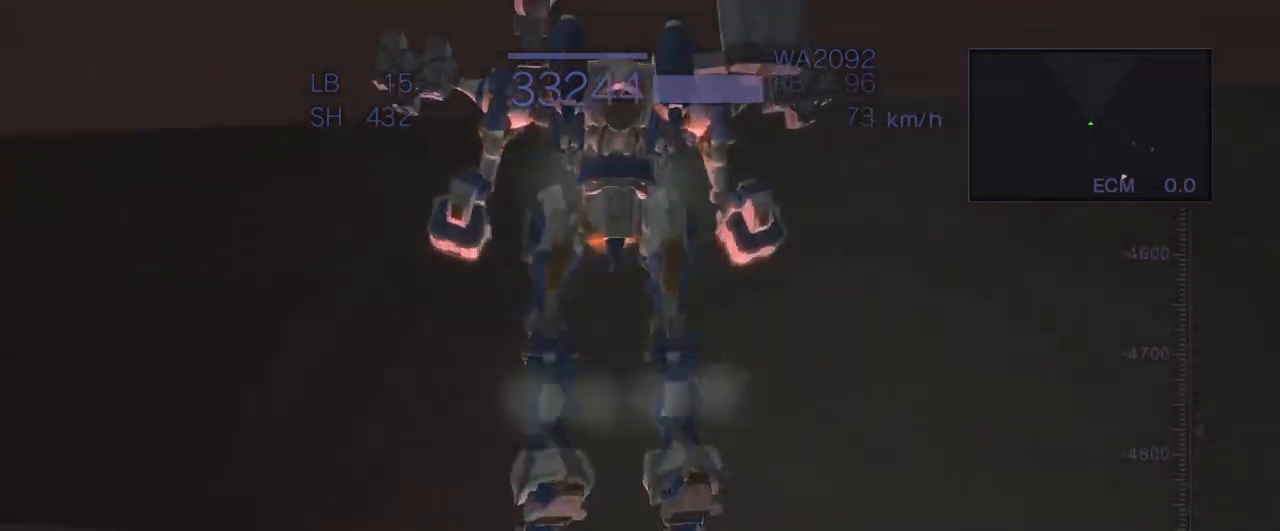
Gameplay with a controller (arcade stick); each line is a JSON object with the inputs held at the frame after it. "events" lists button and stick changes between this image and that frame as [ms after this image, input, new state], when the widget could be followed in between. Not read: L3 R3.
{"buttons": ["CROSS", "R1"], "left_stick": "center", "events": [[183, "R1", "down"], [367, "CROSS", "down"]]}
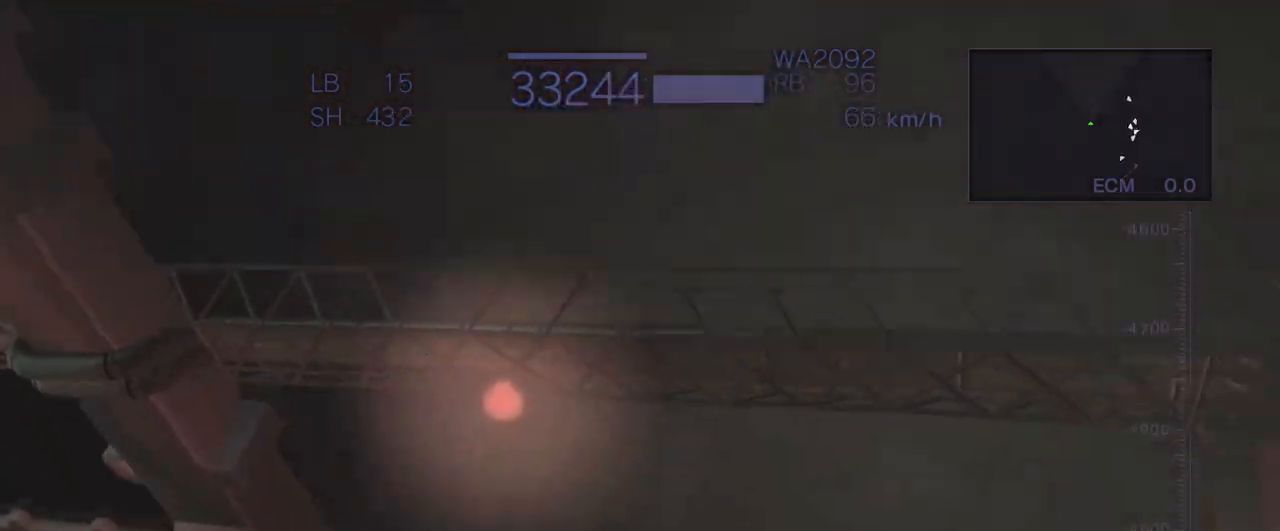
{"buttons": [], "left_stick": "center", "events": [[33, "SQUARE", "down"], [83, "R1", "up"], [100, "CROSS", "up"], [133, "R1", "down"], [133, "SQUARE", "up"], [250, "R1", "up"]]}
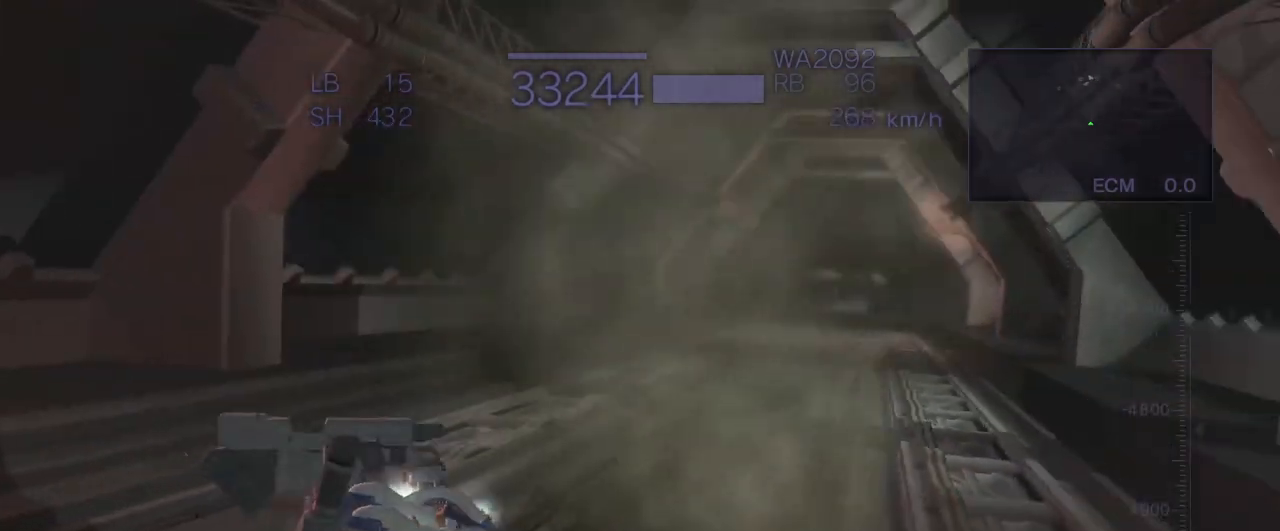
{"buttons": ["CROSS"], "left_stick": "up", "events": [[67, "left_stick", "up"], [317, "CROSS", "down"]]}
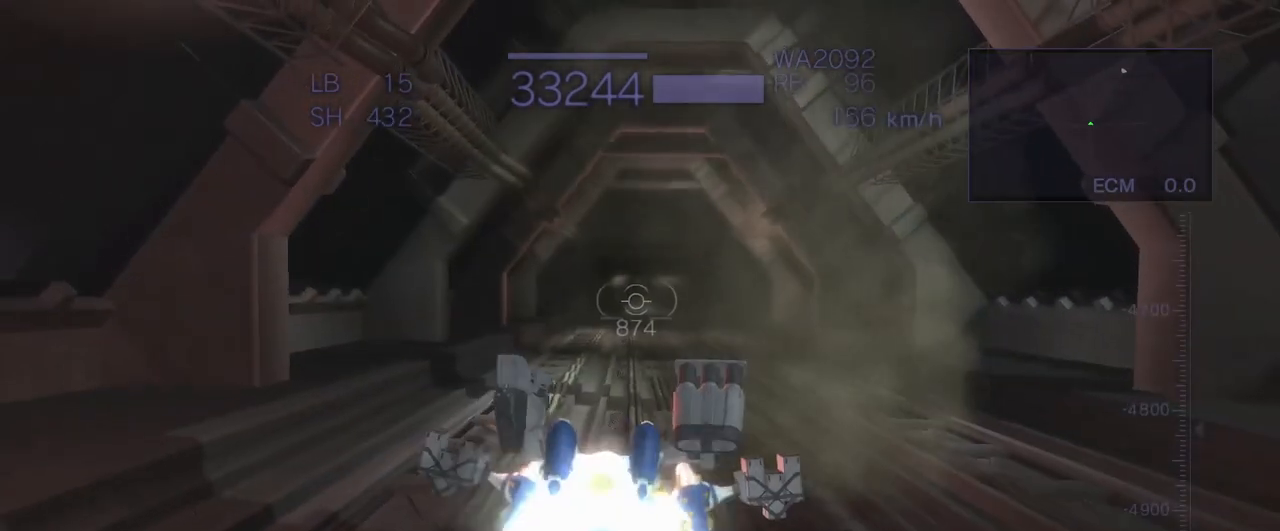
{"buttons": [], "left_stick": "up", "events": [[200, "SQUARE", "down"], [283, "SQUARE", "up"], [300, "CROSS", "up"]]}
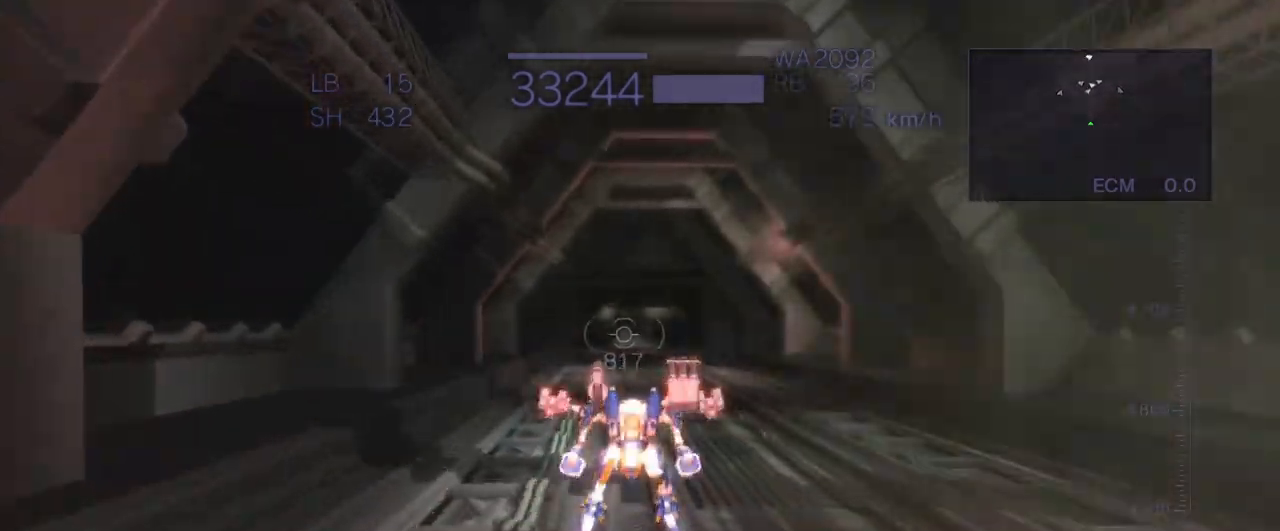
{"buttons": [], "left_stick": "up", "events": [[50, "CIRCLE", "down"], [150, "CIRCLE", "up"]]}
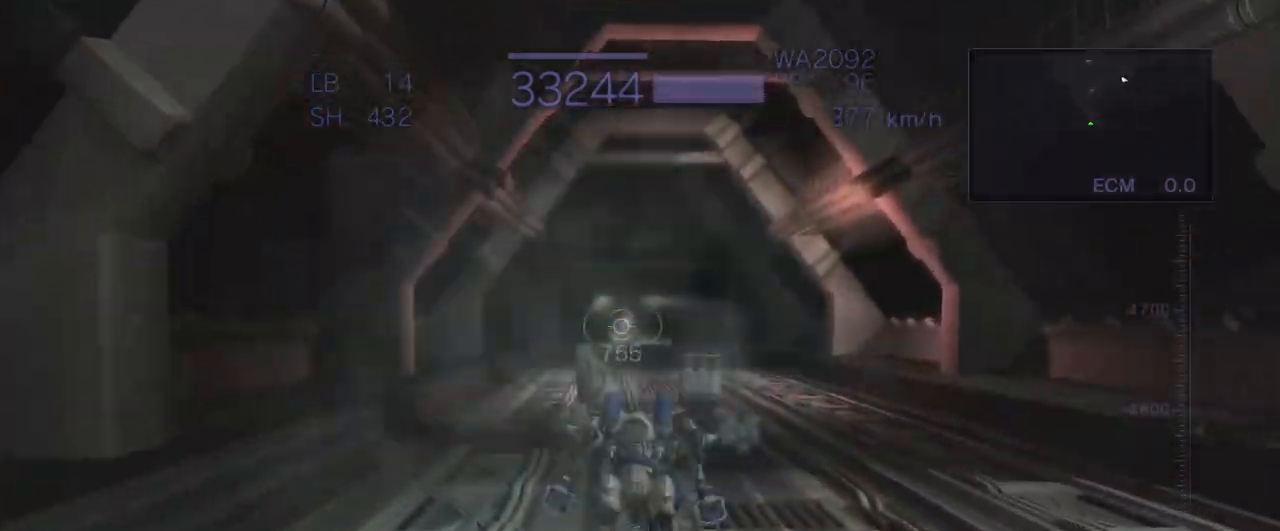
{"buttons": ["SQUARE", "R2"], "left_stick": "up", "events": [[50, "R2", "down"], [450, "SQUARE", "down"]]}
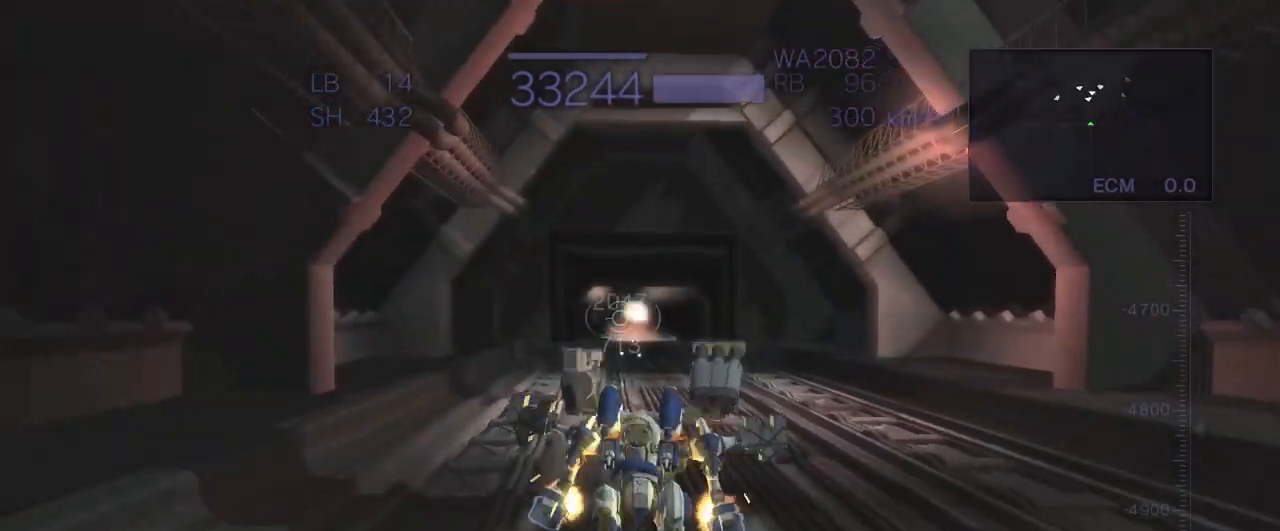
{"buttons": ["CROSS", "R2"], "left_stick": "up", "events": [[300, "SQUARE", "up"], [467, "CROSS", "down"]]}
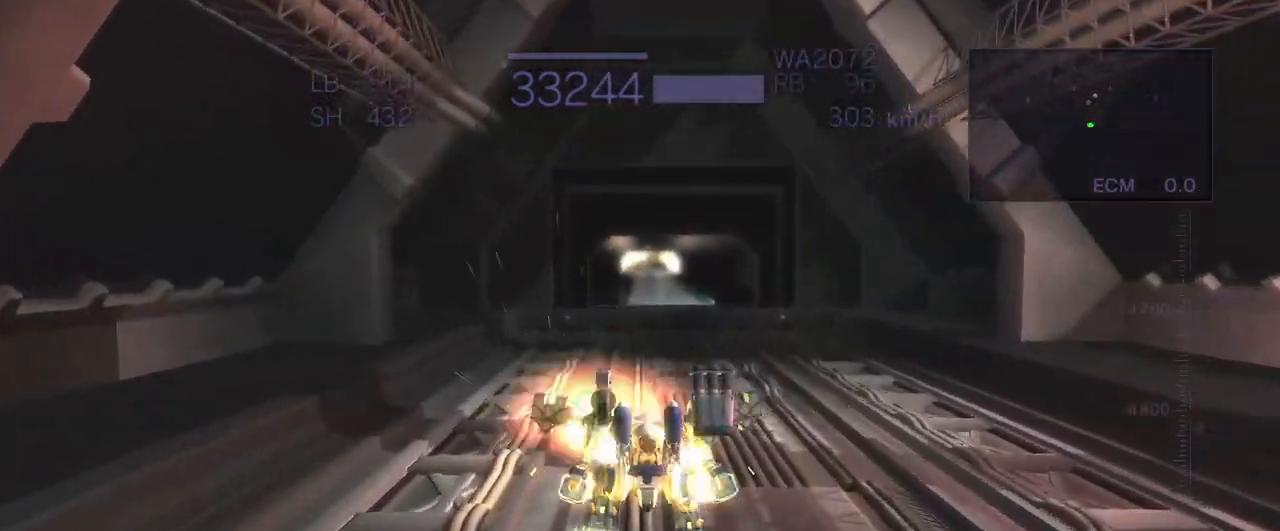
{"buttons": ["CROSS"], "left_stick": "up", "events": [[150, "CROSS", "up"], [283, "CROSS", "down"], [417, "R2", "up"]]}
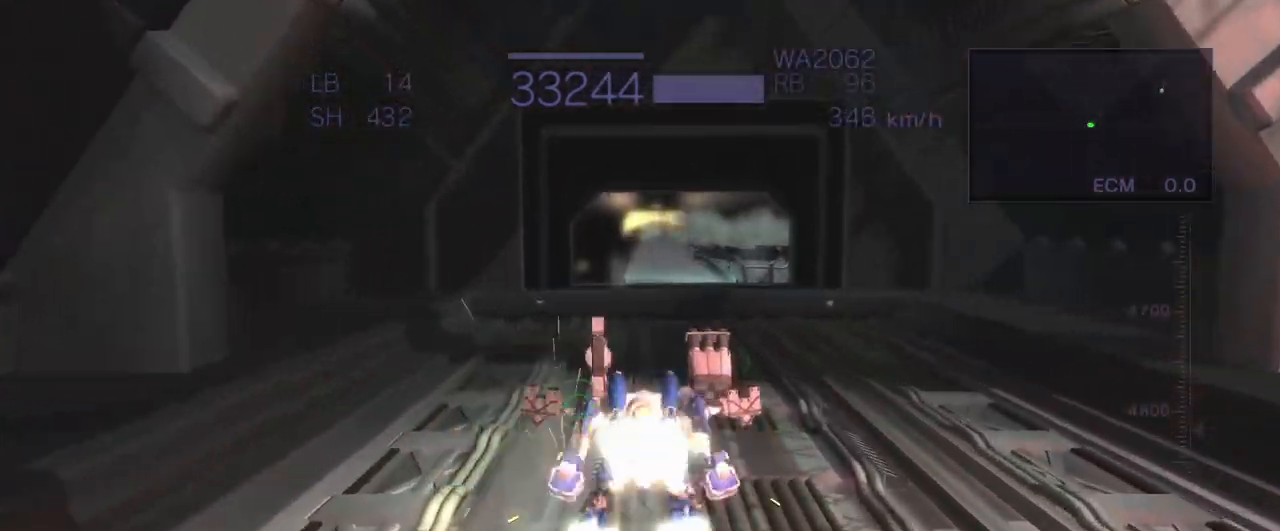
{"buttons": [], "left_stick": "up", "events": [[317, "SQUARE", "down"], [367, "SQUARE", "up"], [417, "CROSS", "up"]]}
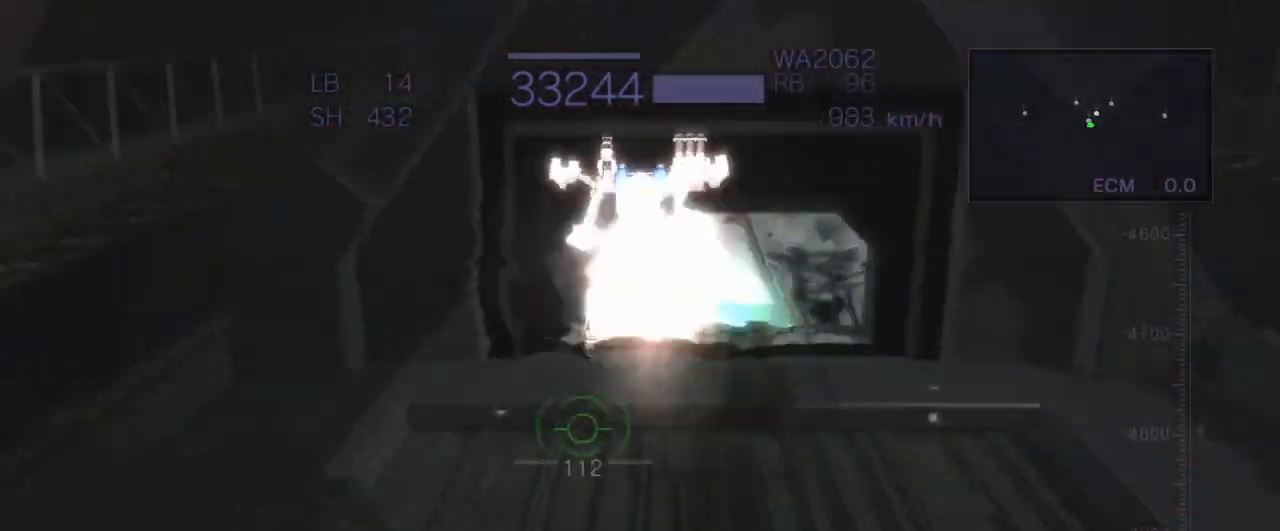
{"buttons": [], "left_stick": "center", "events": [[17, "left_stick", "center"]]}
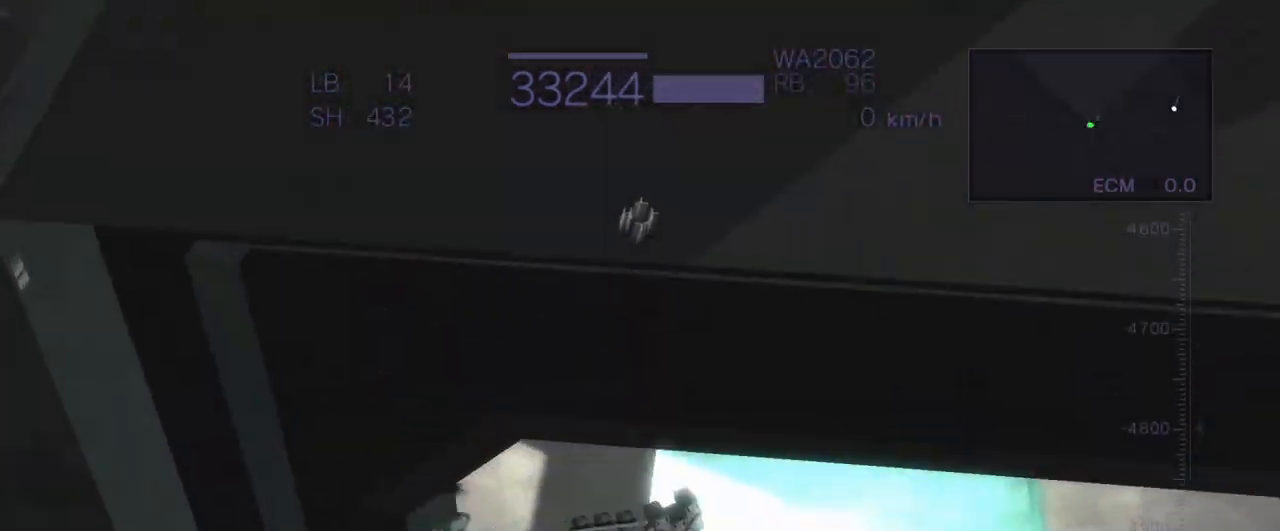
{"buttons": ["R2"], "left_stick": "up", "events": [[100, "left_stick", "up"], [217, "R2", "down"]]}
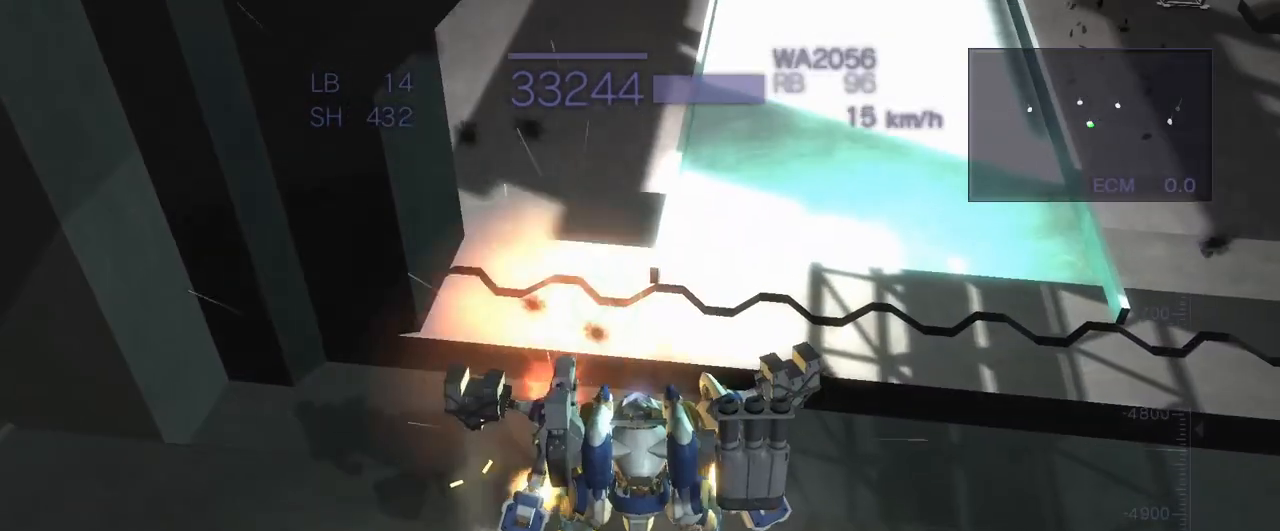
{"buttons": ["SQUARE"], "left_stick": "up", "events": [[233, "R2", "up"], [233, "SQUARE", "down"]]}
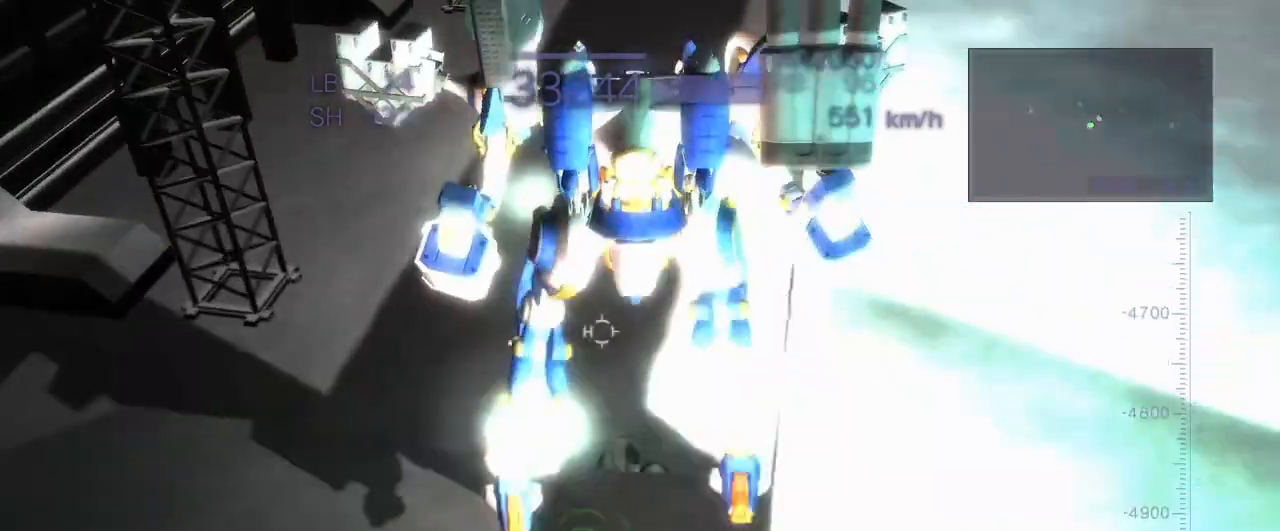
{"buttons": ["R1"], "left_stick": "center", "events": [[133, "SQUARE", "up"], [183, "R1", "down"], [400, "left_stick", "center"]]}
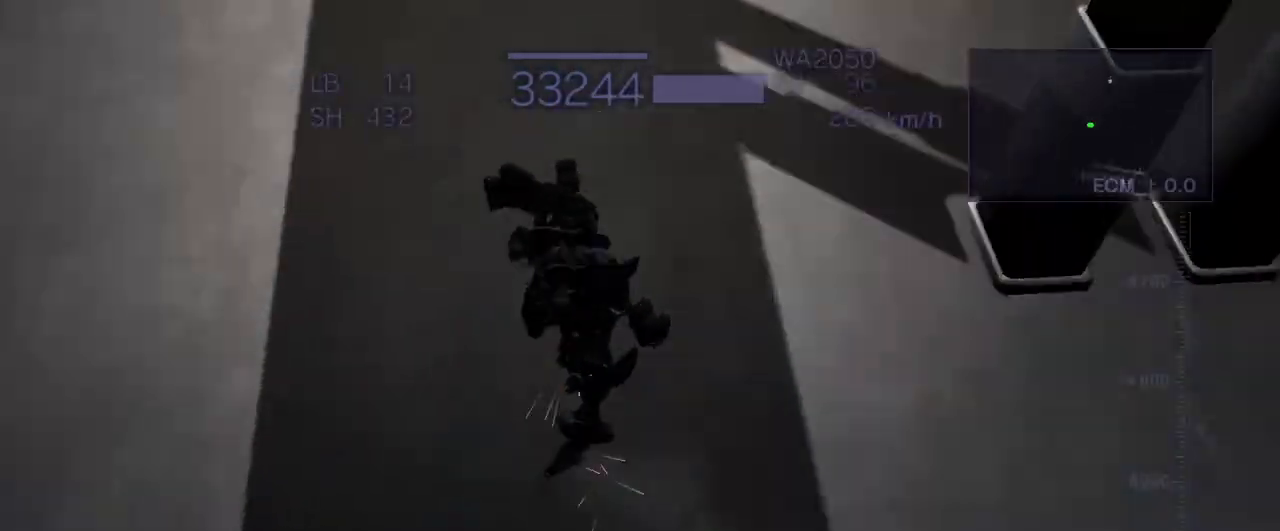
{"buttons": ["R1"], "left_stick": "center", "events": [[200, "SQUARE", "down"], [383, "SQUARE", "up"]]}
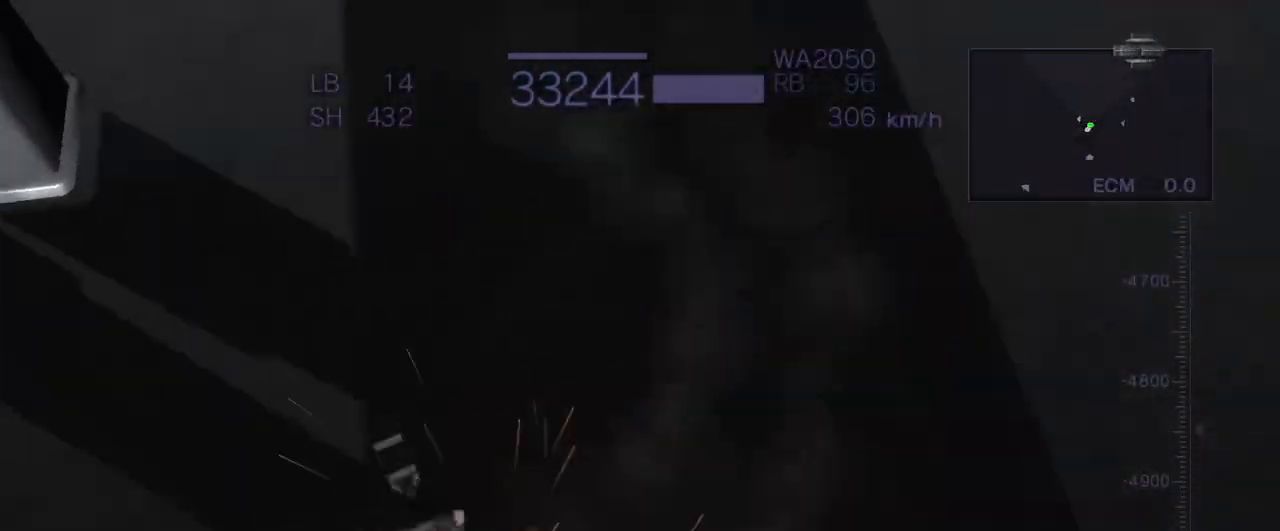
{"buttons": ["CROSS"], "left_stick": "down-left", "events": [[17, "R1", "up"], [33, "CROSS", "down"], [367, "left_stick", "down"], [417, "left_stick", "down-left"]]}
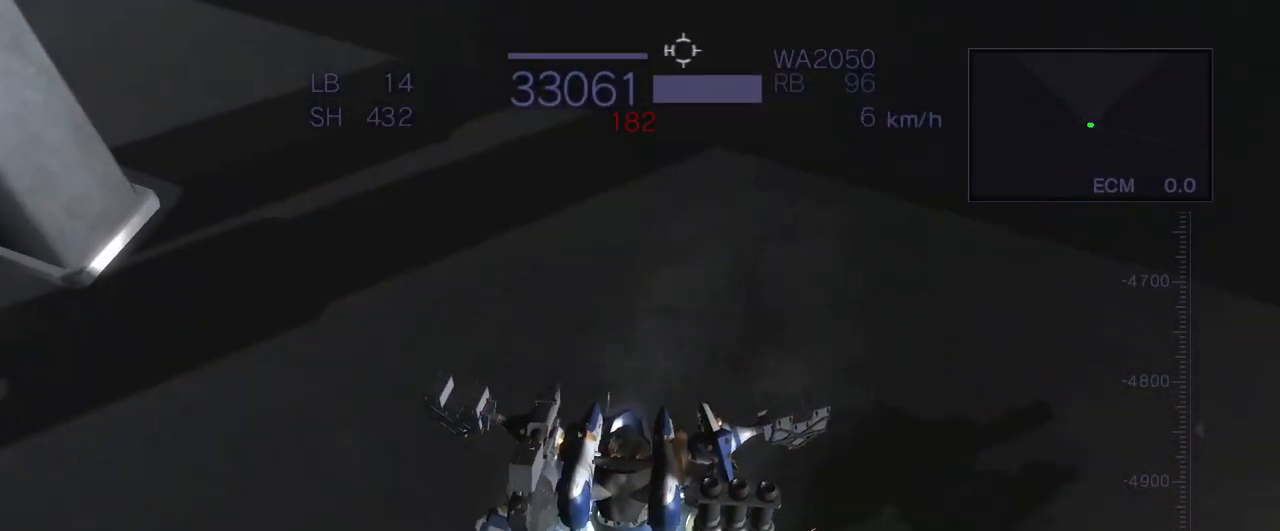
{"buttons": [], "left_stick": "center", "events": [[17, "CROSS", "up"], [167, "left_stick", "center"], [183, "L2", "down"], [300, "L2", "up"]]}
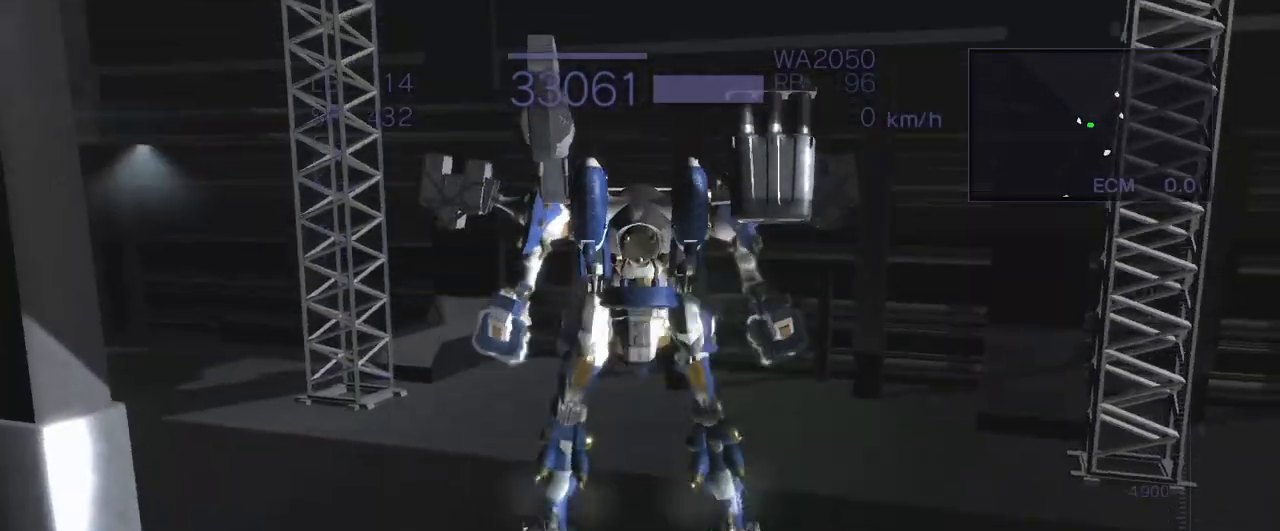
{"buttons": [], "left_stick": "center", "events": [[17, "left_stick", "up"], [100, "SQUARE", "down"], [283, "left_stick", "center"], [400, "SQUARE", "up"]]}
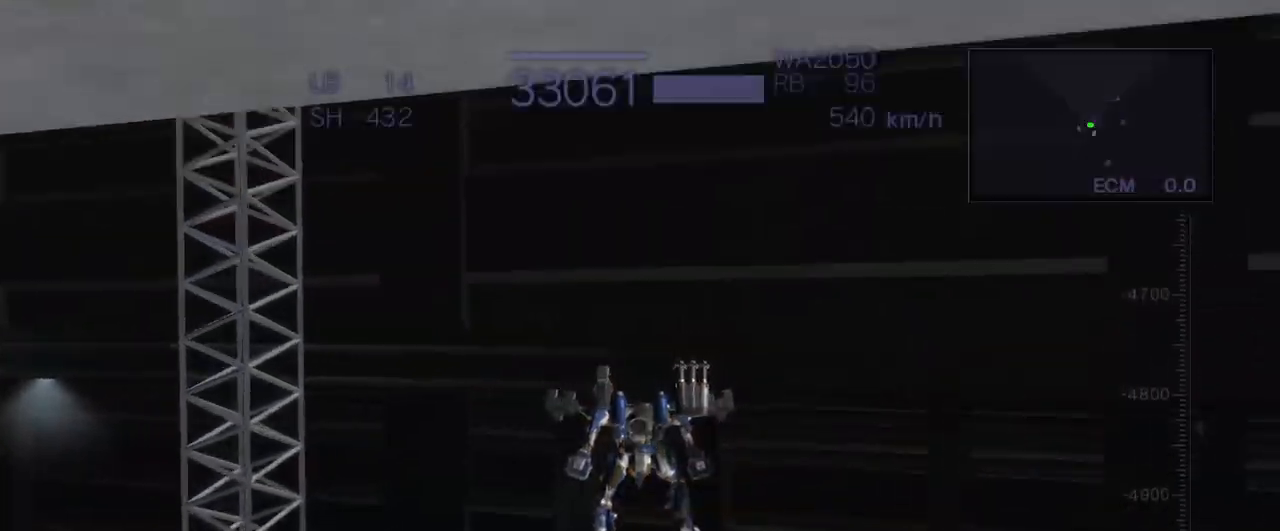
{"buttons": ["TRIANGLE"], "left_stick": "center", "events": [[150, "TRIANGLE", "down"]]}
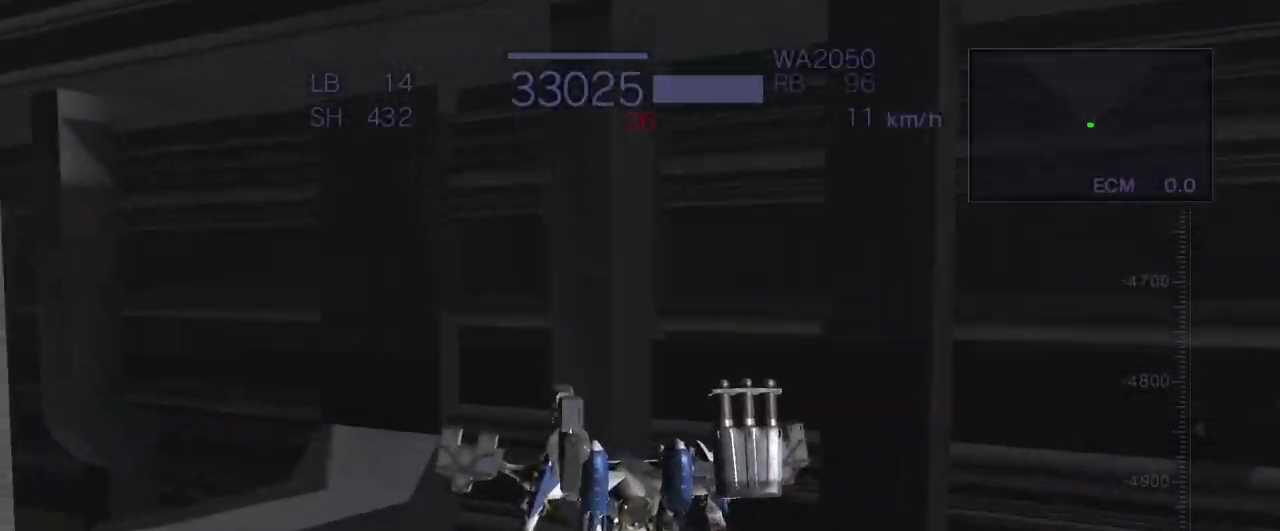
{"buttons": [], "left_stick": "down-left", "events": [[33, "left_stick", "down"], [100, "left_stick", "down-left"], [400, "TRIANGLE", "up"]]}
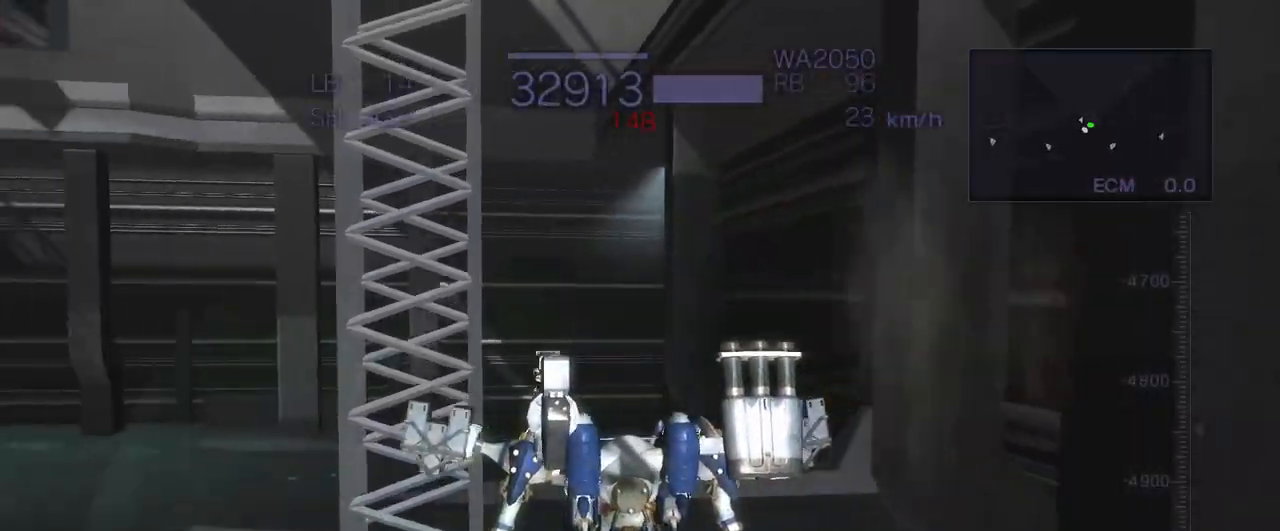
{"buttons": [], "left_stick": "down-left", "events": []}
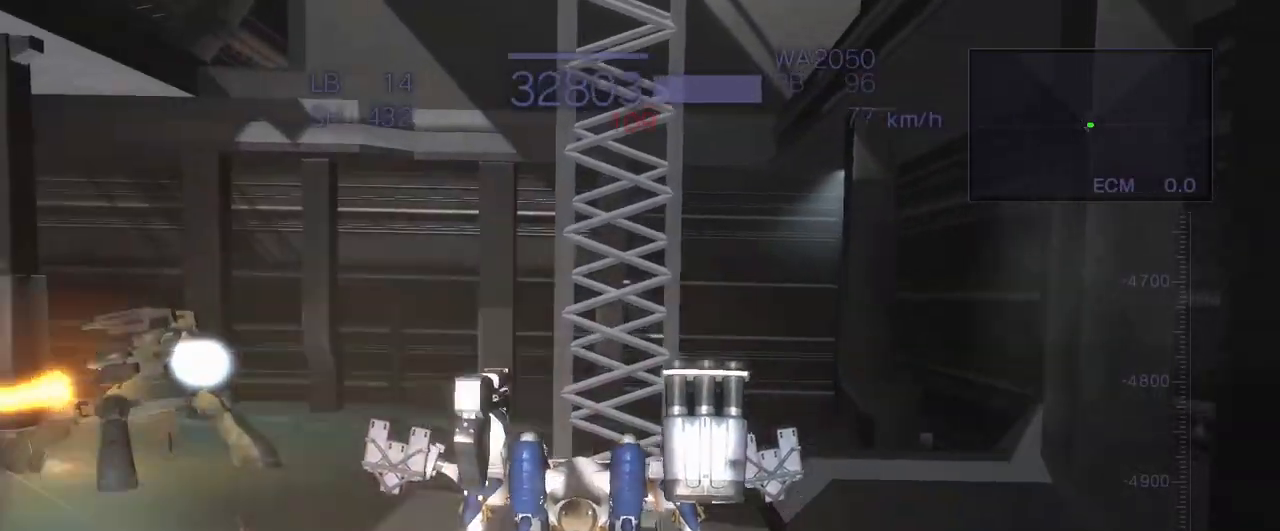
{"buttons": ["CIRCLE"], "left_stick": "down-left", "events": [[50, "TRIANGLE", "down"], [183, "TRIANGLE", "up"], [467, "CIRCLE", "down"]]}
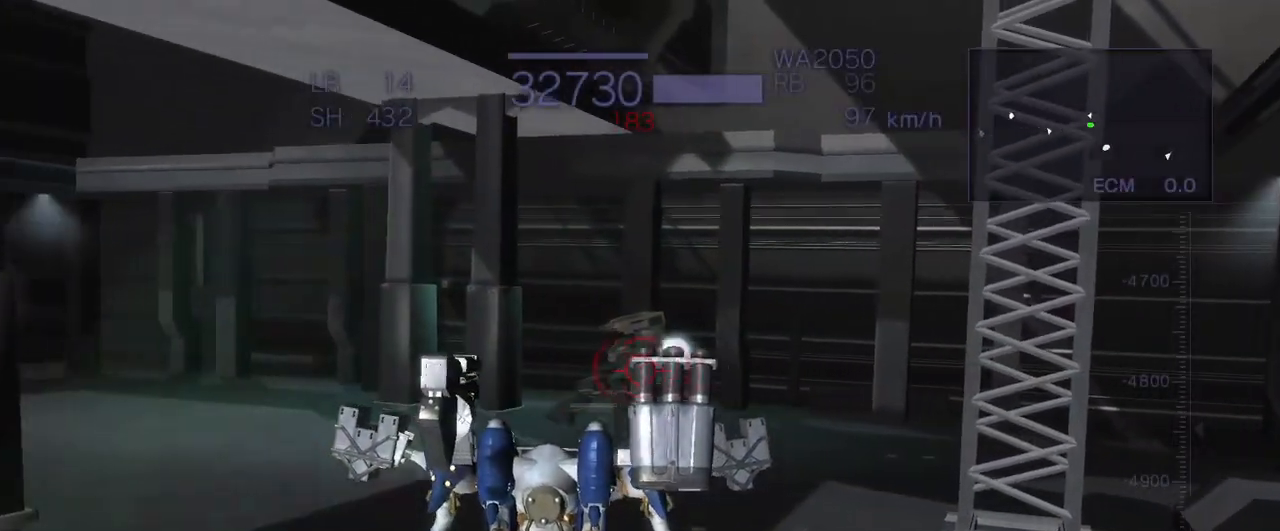
{"buttons": ["R2"], "left_stick": "right", "events": [[167, "left_stick", "center"], [217, "CIRCLE", "up"], [267, "R2", "down"], [267, "left_stick", "right"]]}
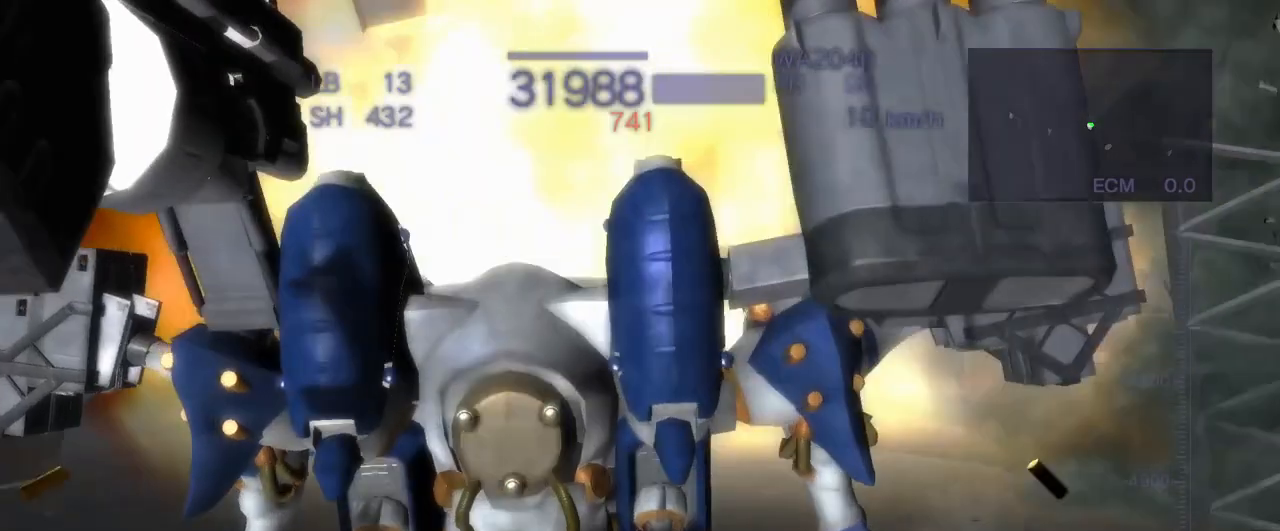
{"buttons": [], "left_stick": "up", "events": [[50, "left_stick", "up"], [200, "R2", "up"], [333, "R2", "down"], [467, "R2", "up"]]}
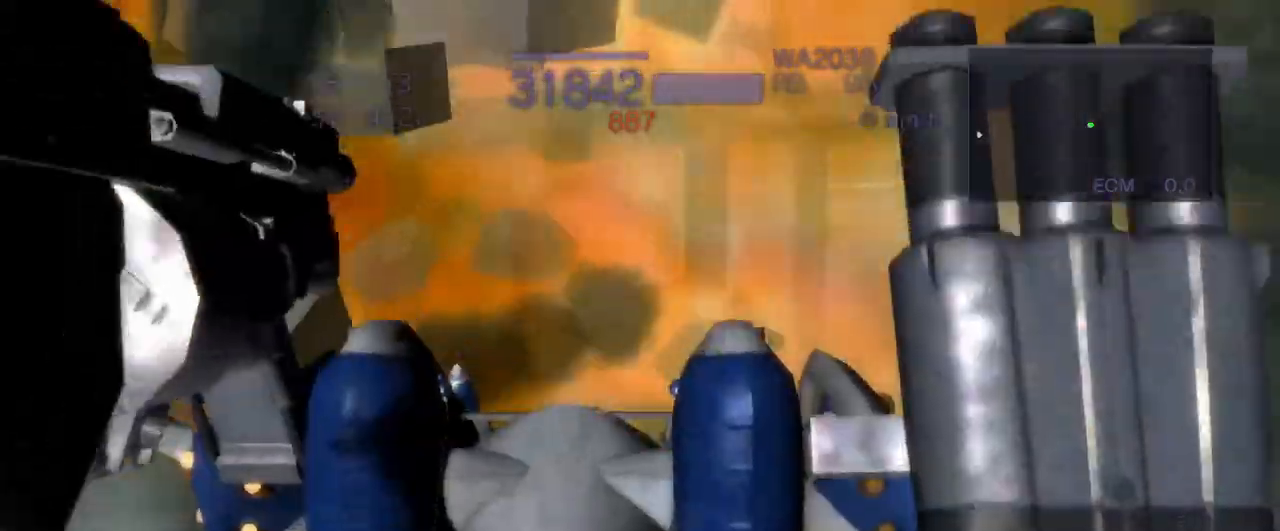
{"buttons": ["TRIANGLE"], "left_stick": "up", "events": [[133, "TRIANGLE", "down"], [300, "TRIANGLE", "up"], [467, "TRIANGLE", "down"]]}
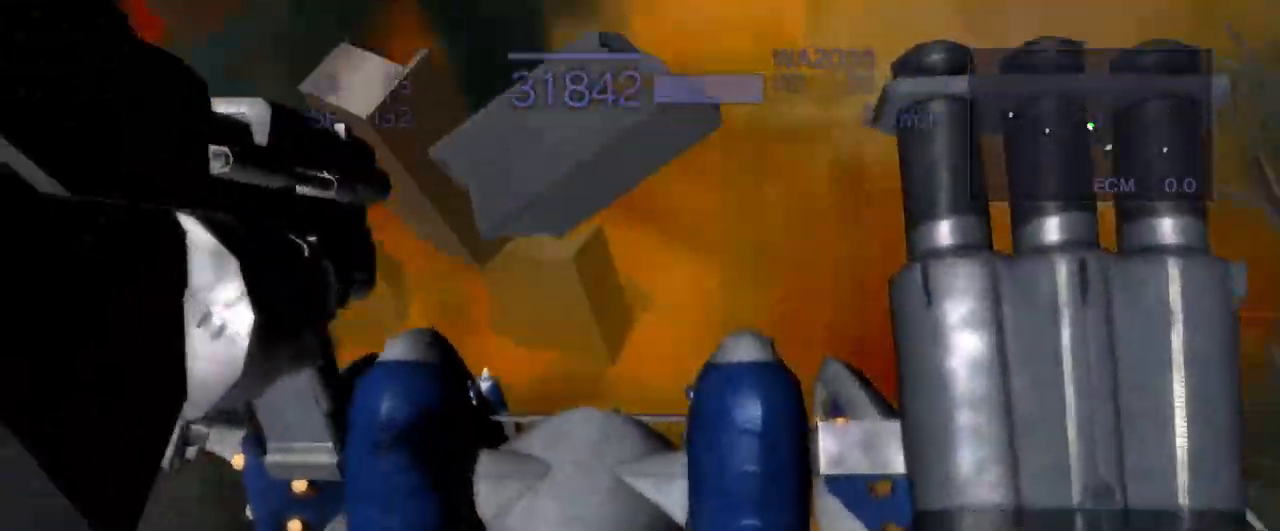
{"buttons": ["TRIANGLE"], "left_stick": "up", "events": [[100, "TRIANGLE", "up"], [200, "CROSS", "down"], [317, "CROSS", "up"], [500, "TRIANGLE", "down"]]}
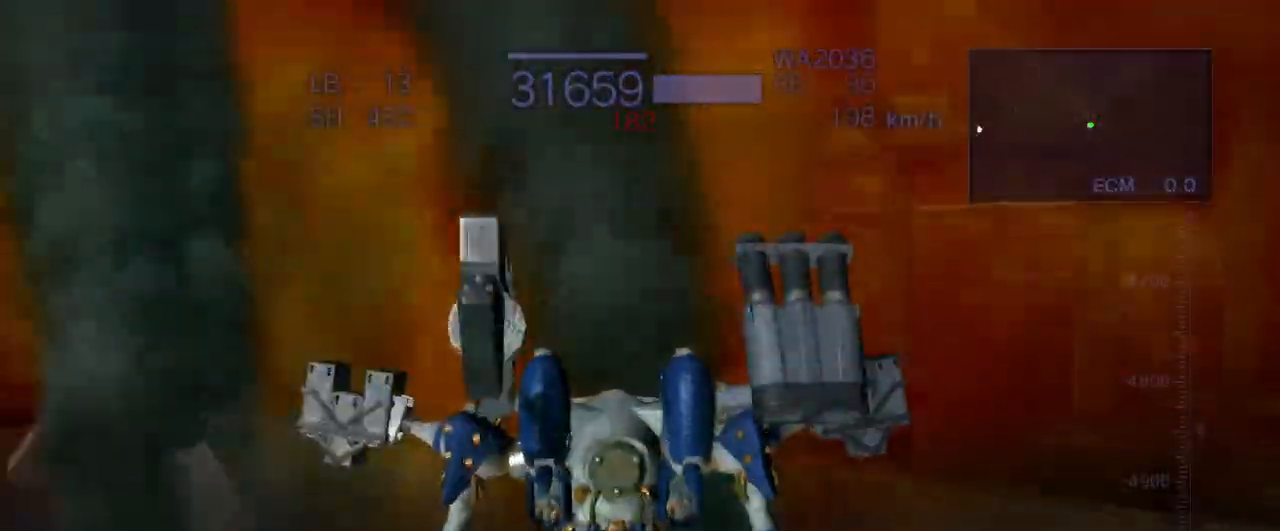
{"buttons": [], "left_stick": "center", "events": [[67, "left_stick", "center"], [267, "SQUARE", "down"], [400, "SQUARE", "up"], [450, "TRIANGLE", "up"]]}
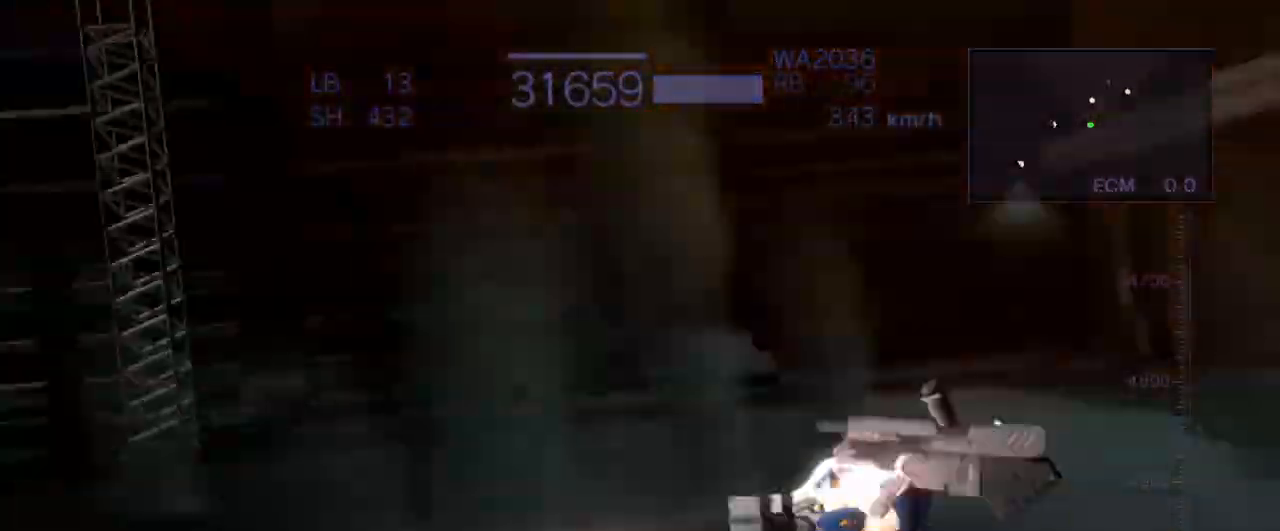
{"buttons": ["R2"], "left_stick": "right", "events": [[383, "R2", "down"], [433, "left_stick", "right"]]}
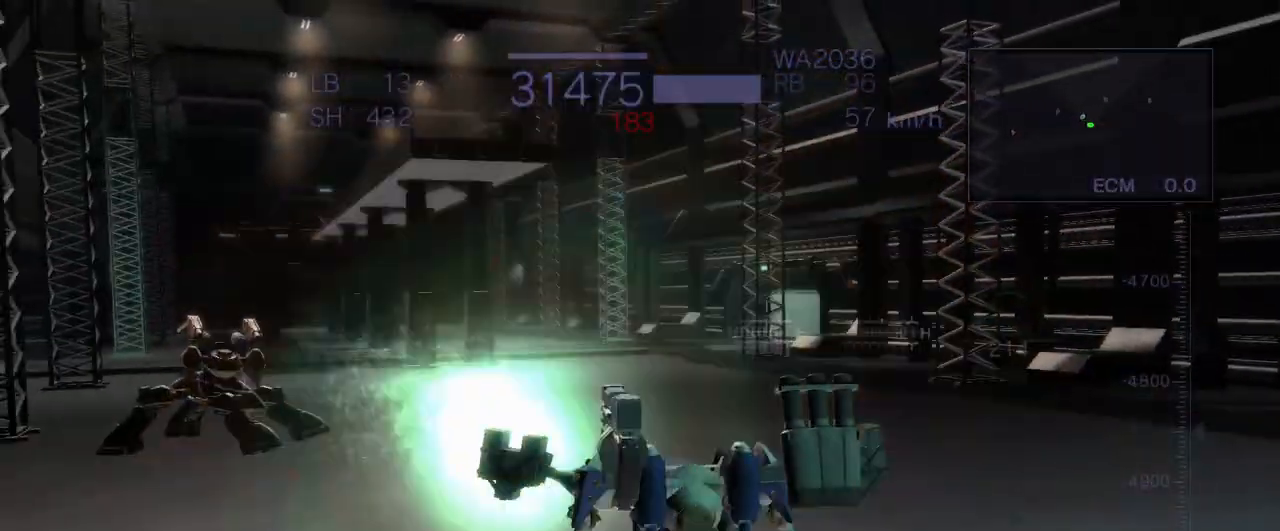
{"buttons": [], "left_stick": "center", "events": [[350, "left_stick", "center"], [400, "R2", "up"]]}
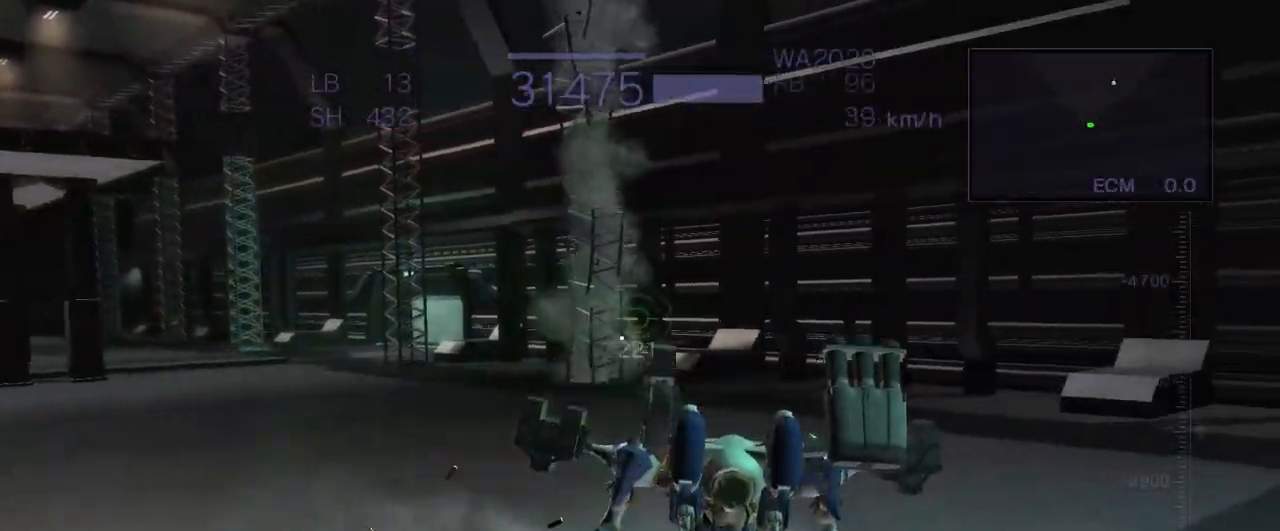
{"buttons": [], "left_stick": "center", "events": [[17, "left_stick", "up"], [33, "TRIANGLE", "down"], [250, "SQUARE", "down"], [300, "left_stick", "center"], [467, "SQUARE", "up"], [500, "TRIANGLE", "up"]]}
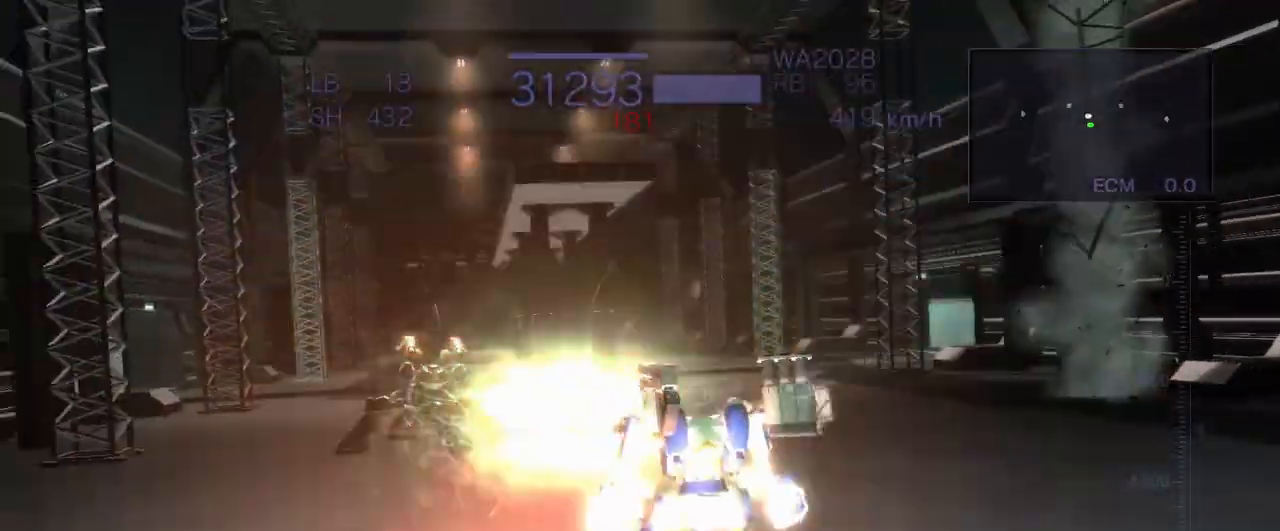
{"buttons": [], "left_stick": "down", "events": [[300, "left_stick", "down-right"], [483, "left_stick", "down"]]}